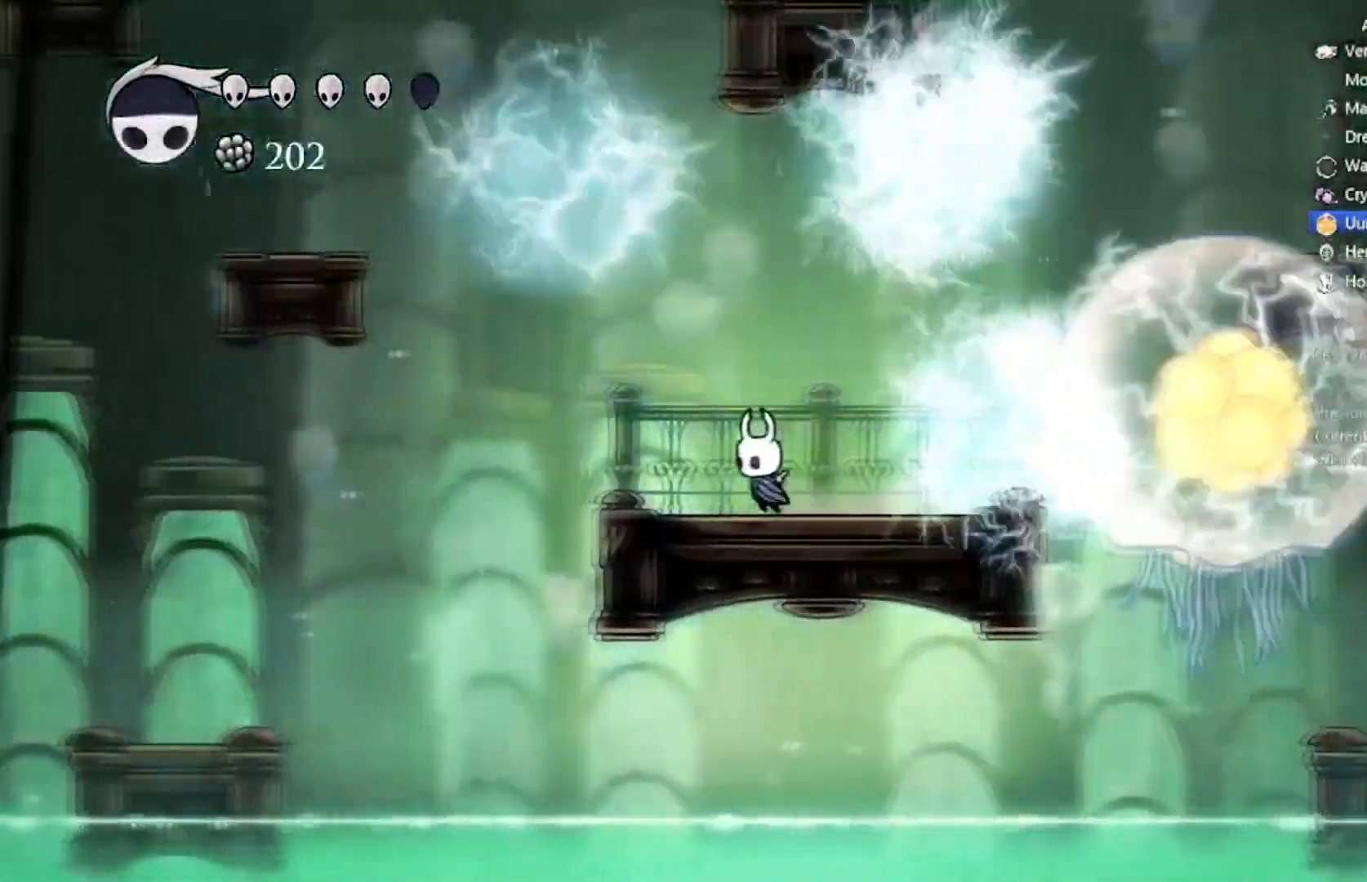
Gameplay with a controller (Xbox layout); each line is a JSON object with the inputs held at the frame after it. "events" lists button and stick changes between this image and that frame as [ms after this image, input, new state], when the widget could be followed in between. Not read: right_stick.
{"buttons": [], "left_stick": "center", "events": [[167, "DPAD_LEFT", "up"]]}
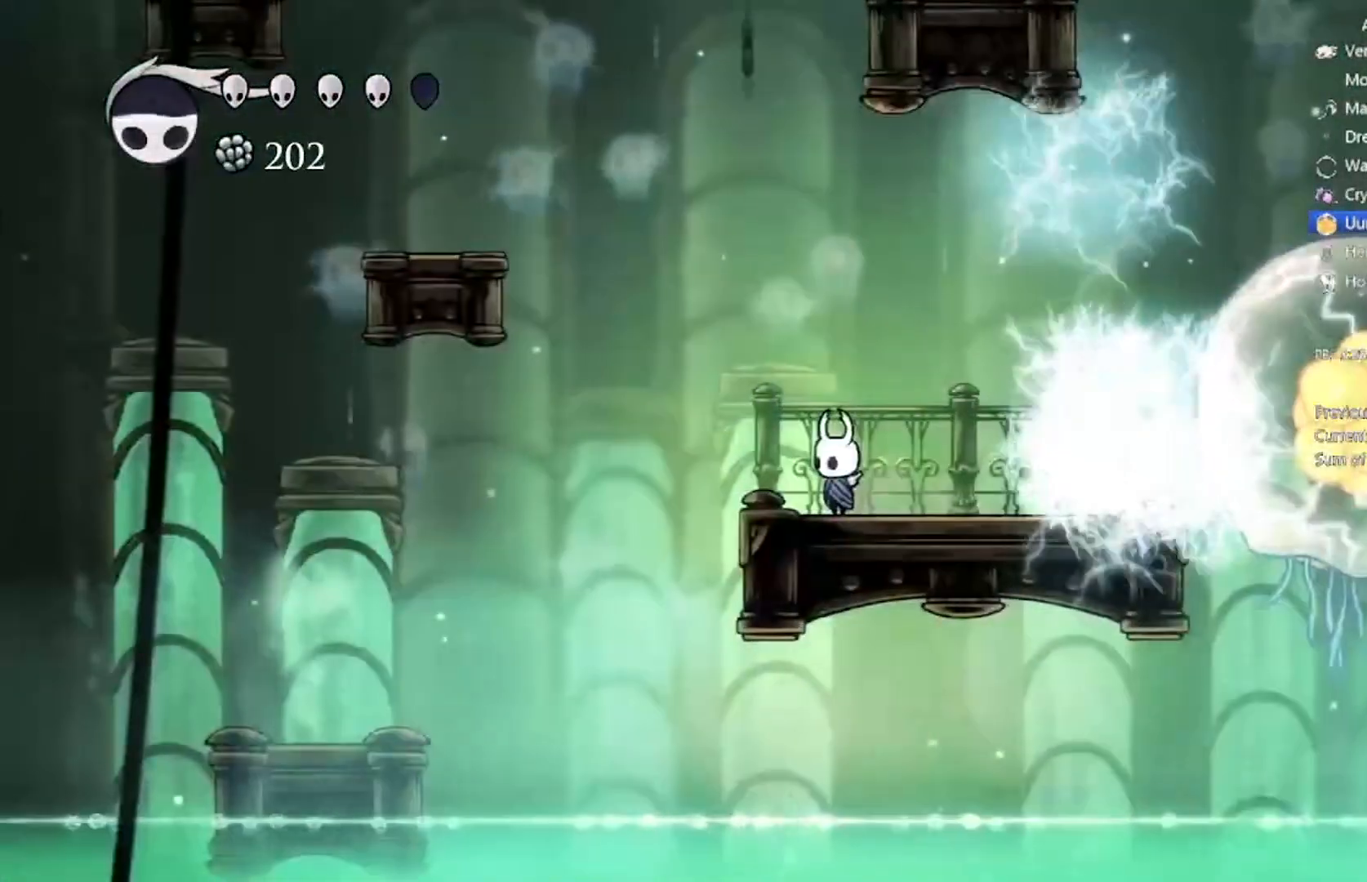
{"buttons": ["R1"], "left_stick": "center"}
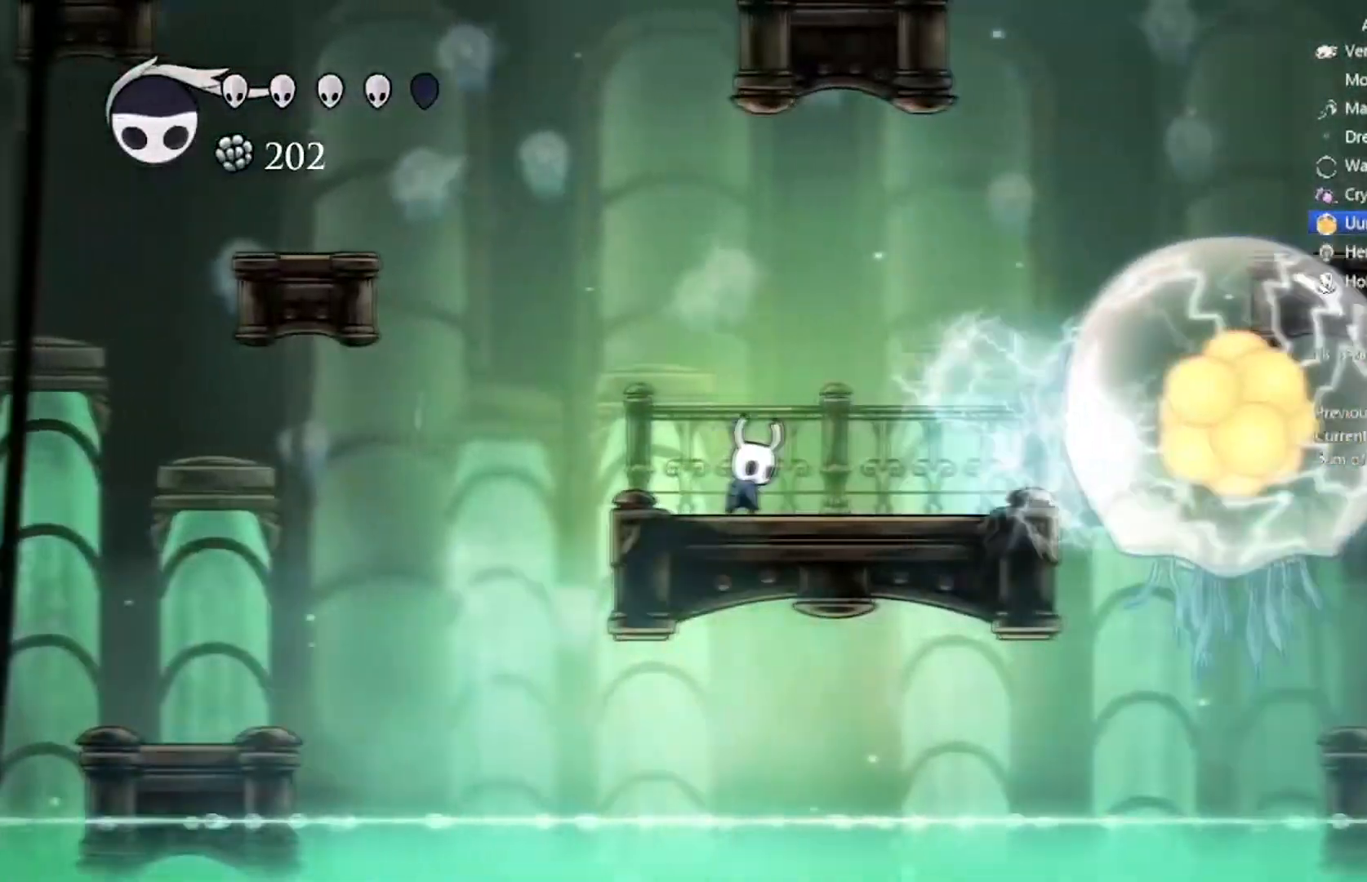
{"buttons": ["R1"], "left_stick": "center", "events": []}
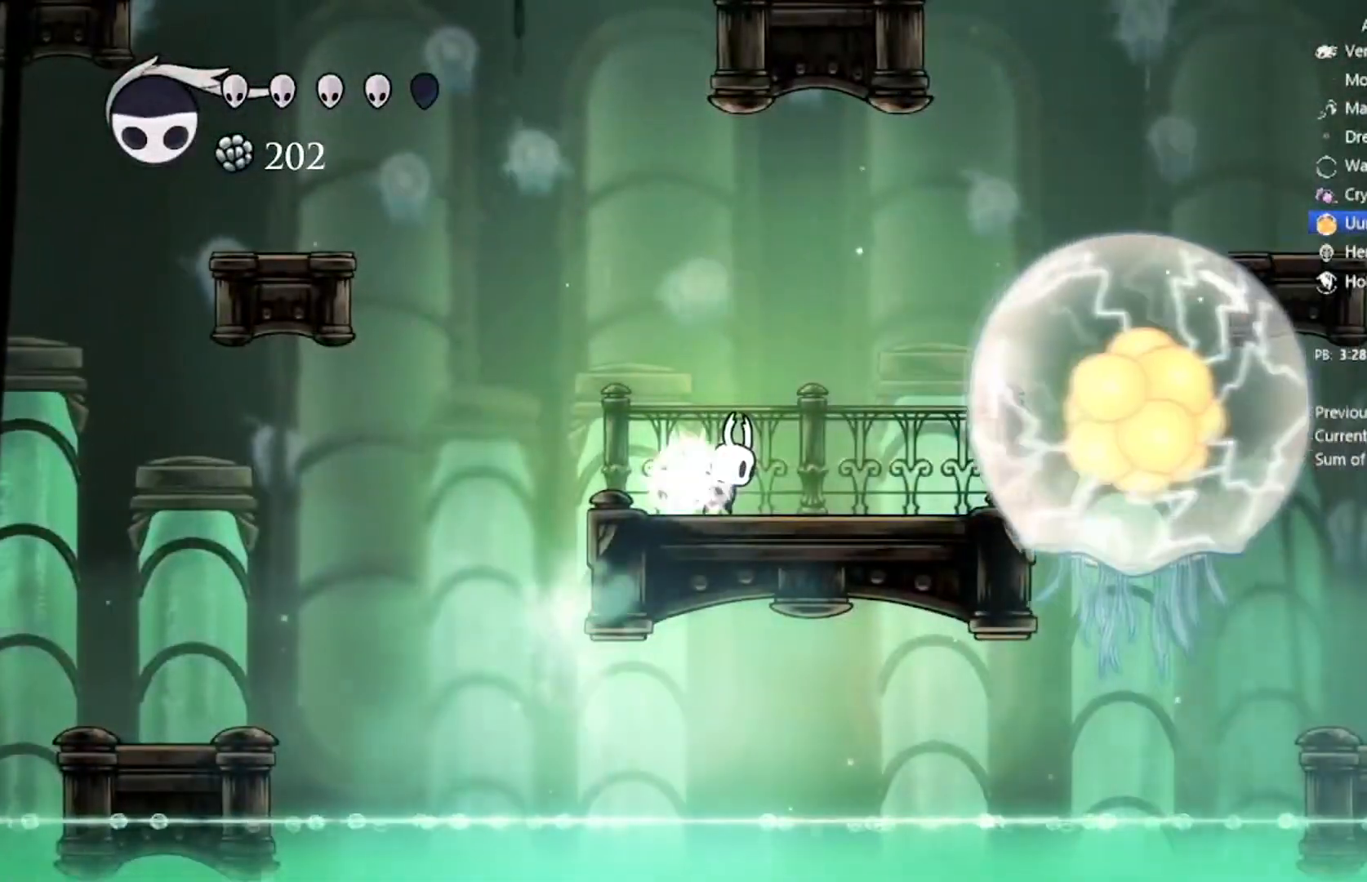
{"buttons": [], "left_stick": "center", "events": [[434, "R1", "up"]]}
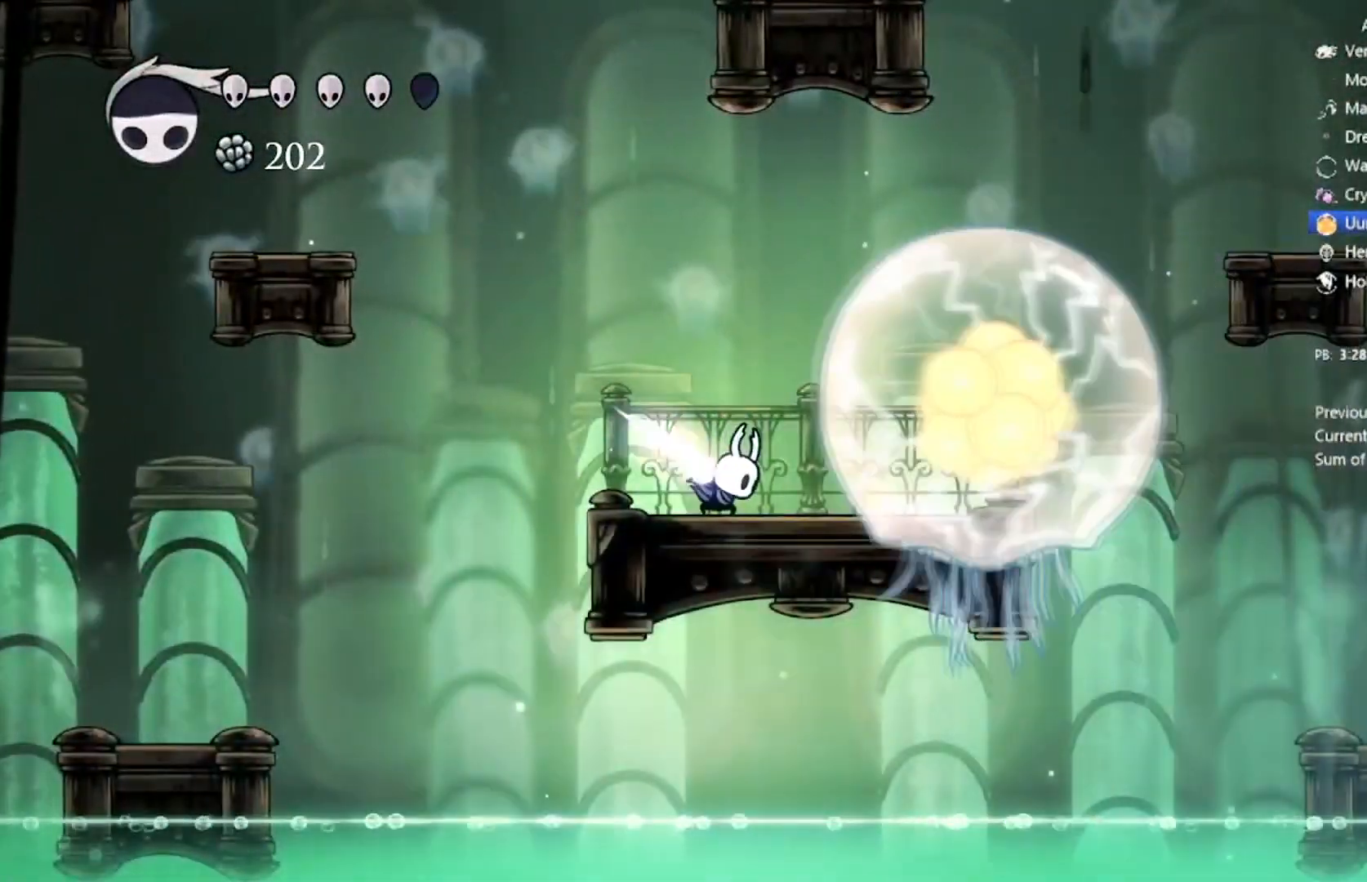
{"buttons": ["R2", "DPAD_UP", "DPAD_LEFT"], "left_stick": "center", "events": [[100, "DPAD_LEFT", "down"], [400, "DPAD_UP", "down"], [434, "R2", "down"]]}
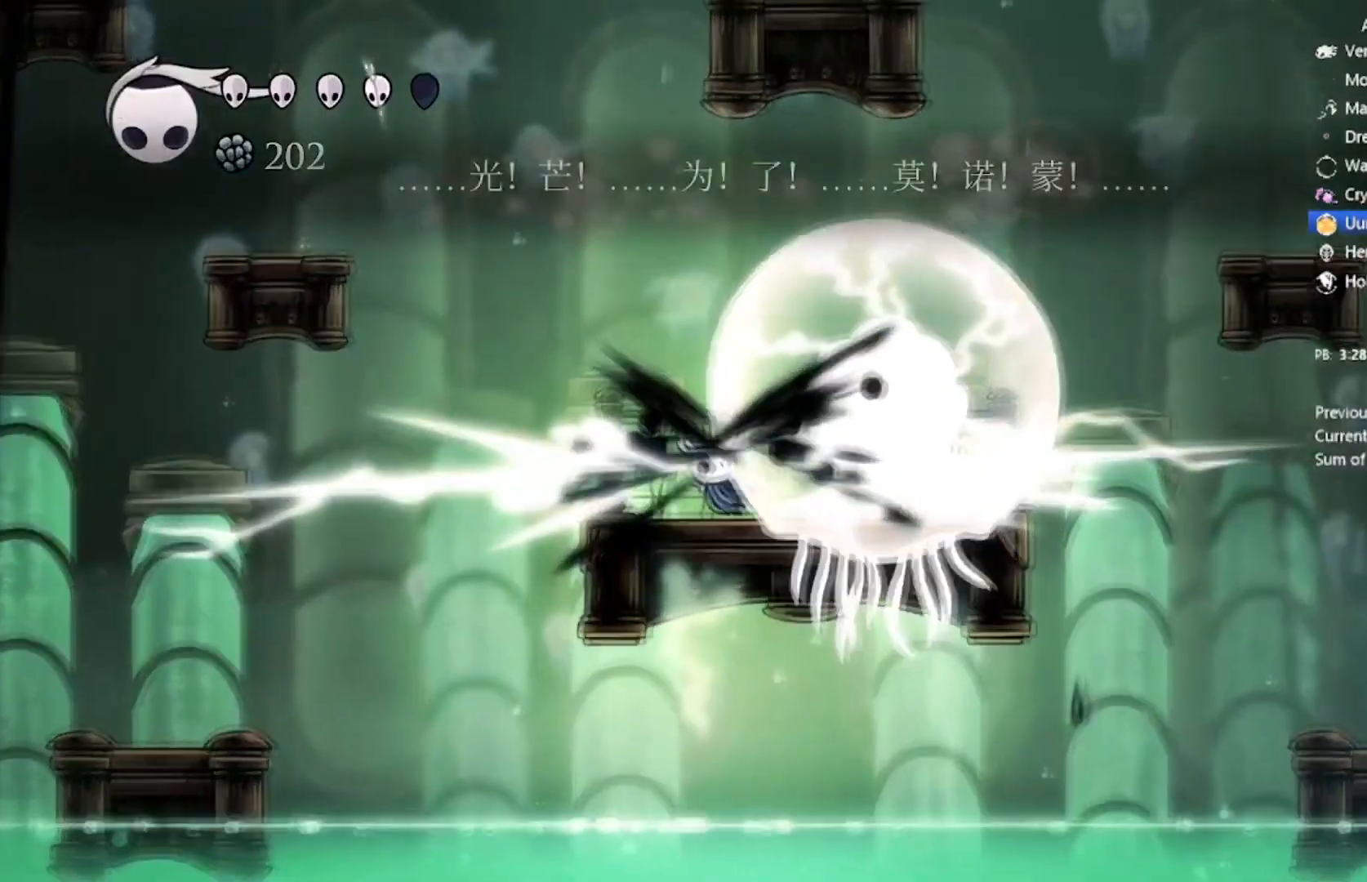
{"buttons": ["DPAD_DOWN", "DPAD_RIGHT"], "left_stick": "center", "events": [[201, "DPAD_DOWN", "down"], [234, "DPAD_LEFT", "up"], [234, "DPAD_UP", "up"], [234, "R2", "up"], [301, "DPAD_RIGHT", "down"]]}